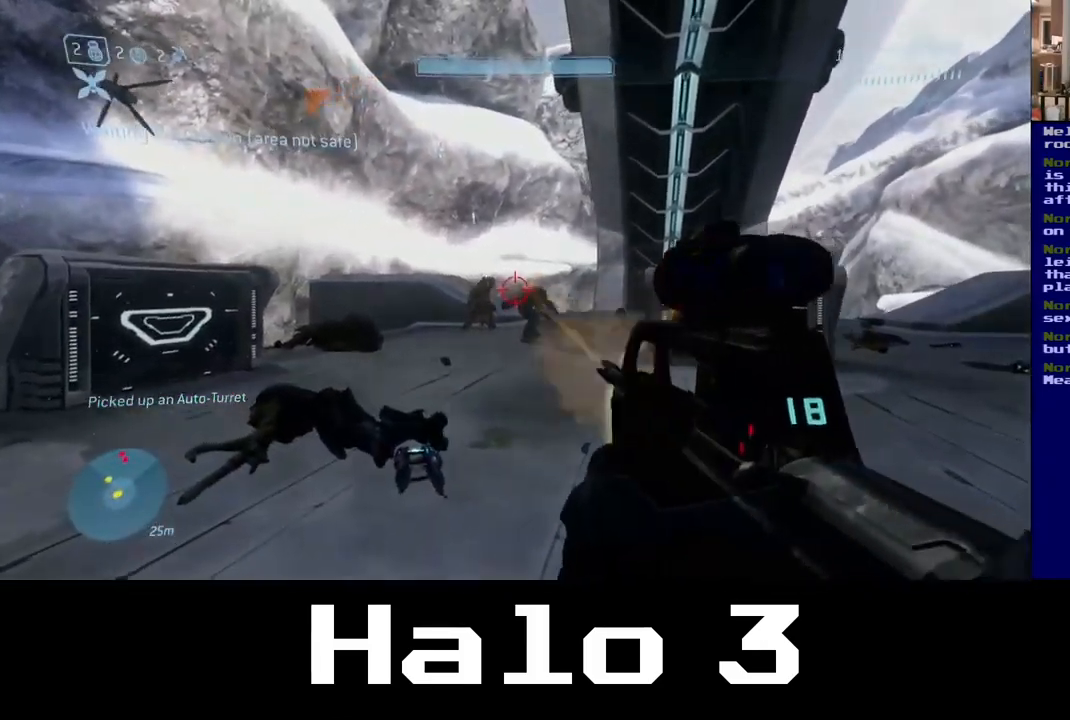
Gameplay with a controller (Xbox layout); each line is a JSON object with the inputs held at the frame after it. "events" lists button and stick changes between this image and that frame as [ms after this image, input, new state], when the widget could be followed in between.
{"buttons": ["R2"], "left_stick": "down-left", "right_stick": "up-left", "events": [[167, "left_stick", "center"], [184, "R2", "down"], [234, "left_stick", "down-left"], [234, "right_stick", "right"], [334, "right_stick", "center"], [384, "R2", "up"], [484, "R2", "down"], [500, "right_stick", "up-left"]]}
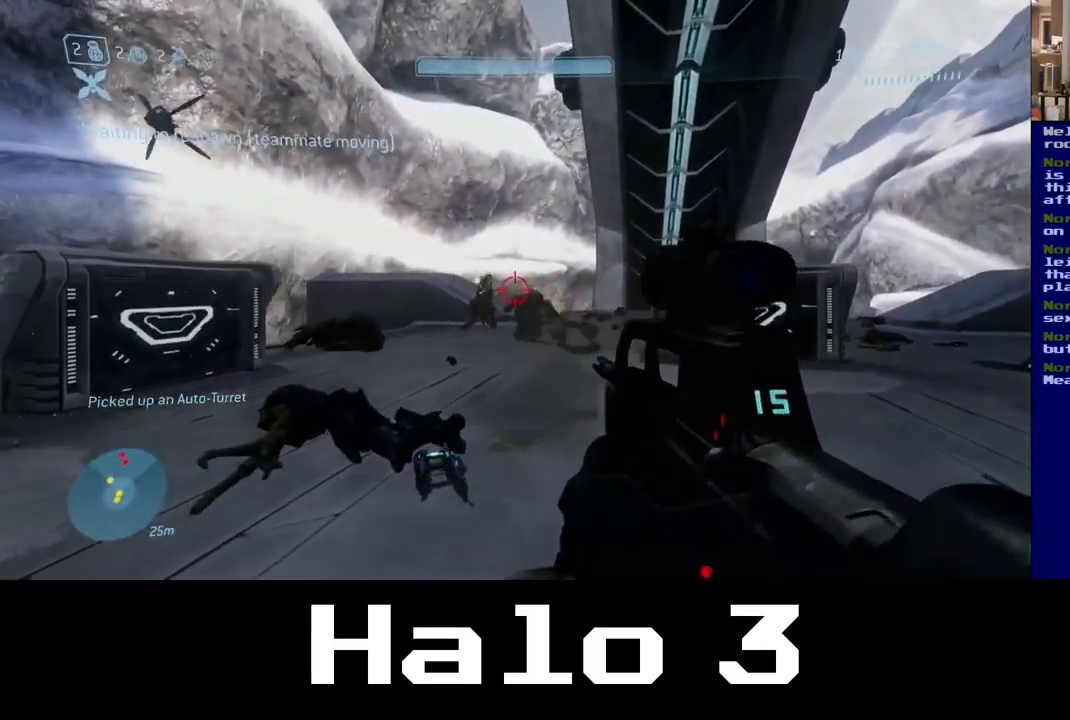
{"buttons": [], "left_stick": "down-left", "right_stick": "up-left", "events": [[150, "R2", "up"], [167, "left_stick", "down"], [217, "R2", "down"], [417, "R2", "up"], [417, "left_stick", "down-left"]]}
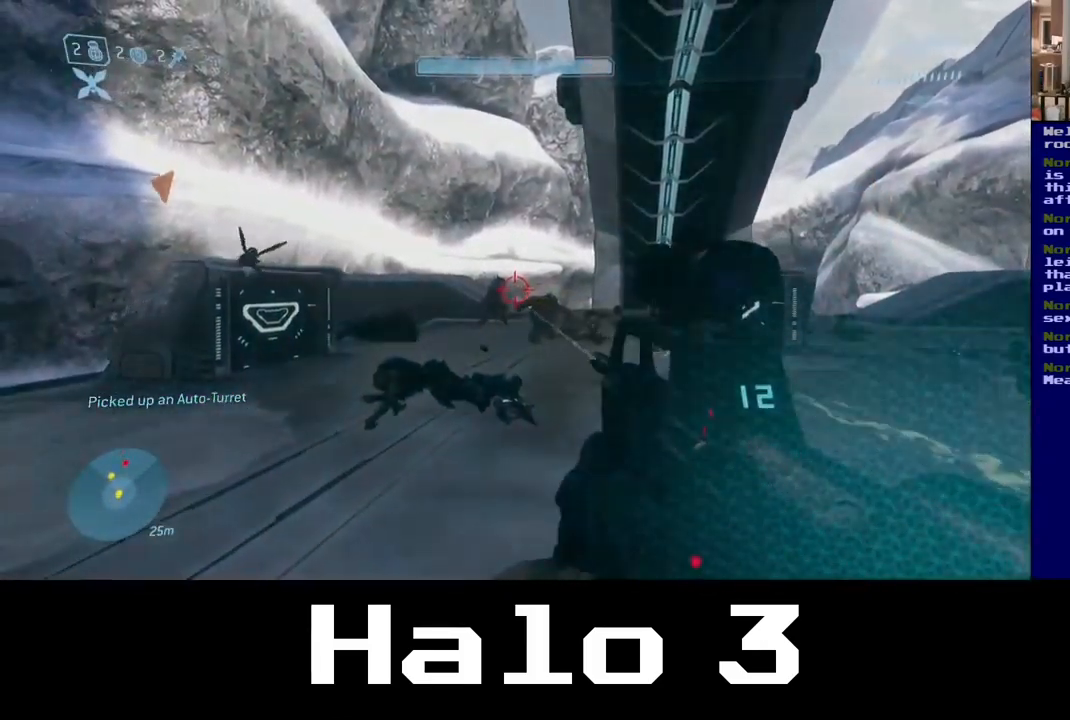
{"buttons": [], "left_stick": "up", "right_stick": "center", "events": [[50, "R2", "down"], [217, "R2", "up"], [250, "left_stick", "up"], [267, "R2", "down"], [284, "right_stick", "center"], [450, "R2", "up"]]}
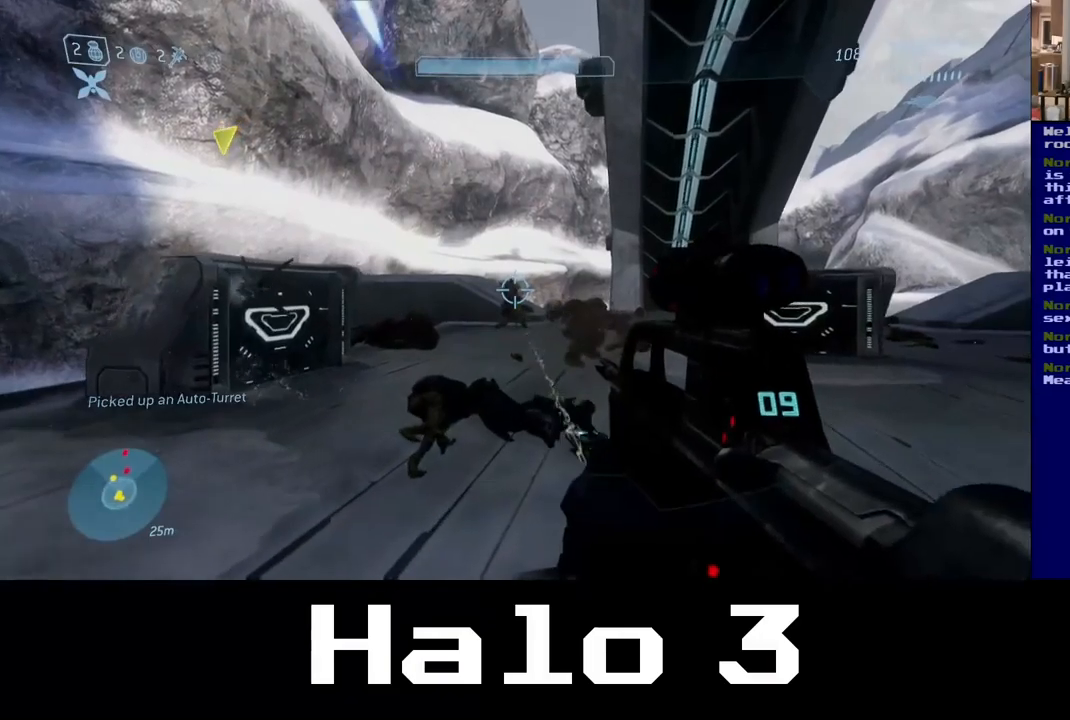
{"buttons": ["R2"], "left_stick": "down-left", "right_stick": "right", "events": [[17, "R2", "down"], [117, "left_stick", "up-left"], [167, "R2", "up"], [234, "R2", "down"], [384, "R2", "up"], [450, "R2", "down"], [467, "left_stick", "down-left"], [467, "right_stick", "right"]]}
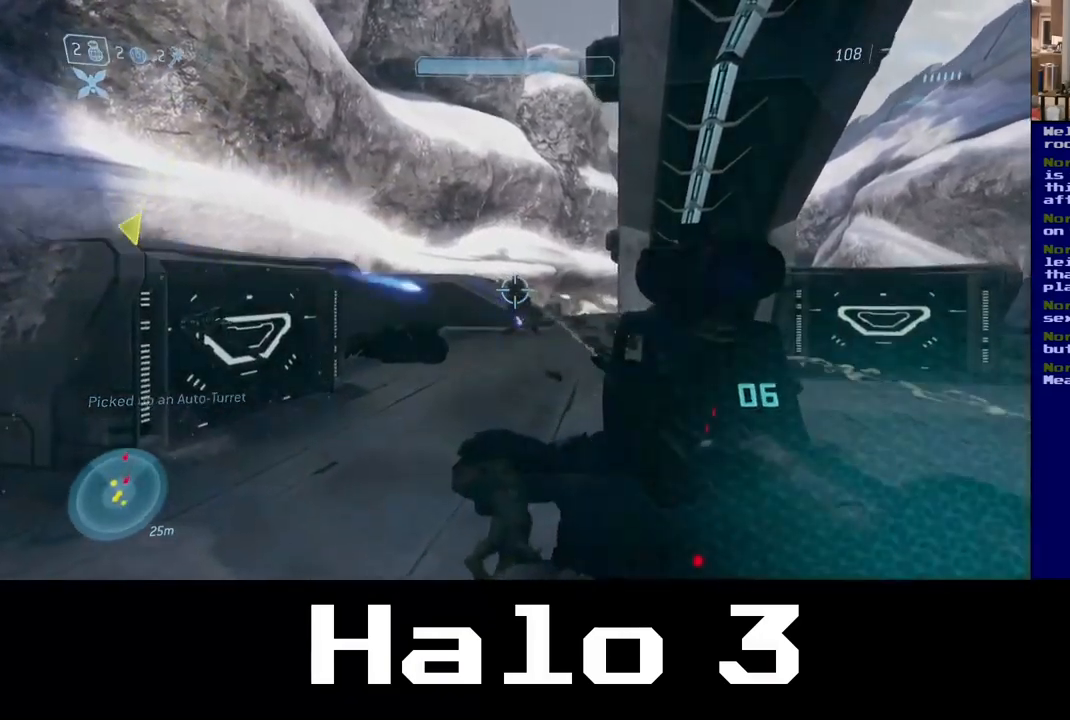
{"buttons": [], "left_stick": "down-left", "right_stick": "up-right", "events": [[100, "right_stick", "center"], [117, "R2", "up"], [167, "right_stick", "left"], [234, "right_stick", "up-left"], [450, "right_stick", "up-right"]]}
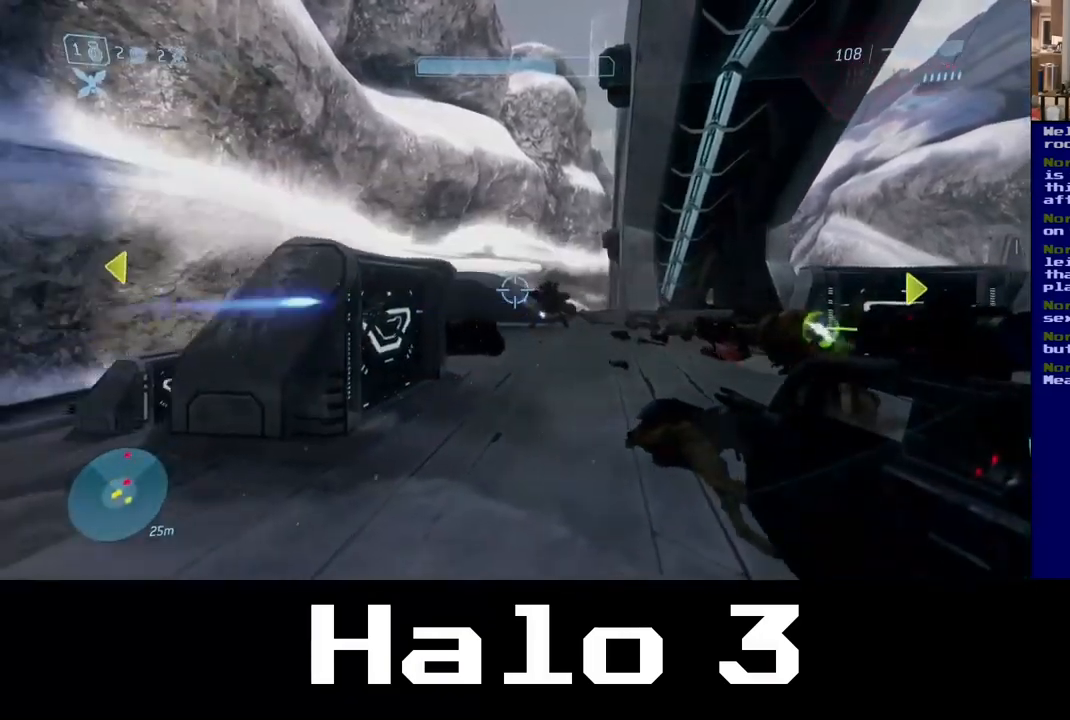
{"buttons": ["R2"], "left_stick": "left", "right_stick": "down-left", "events": [[34, "right_stick", "center"], [467, "left_stick", "left"], [500, "R2", "down"], [500, "right_stick", "down-left"]]}
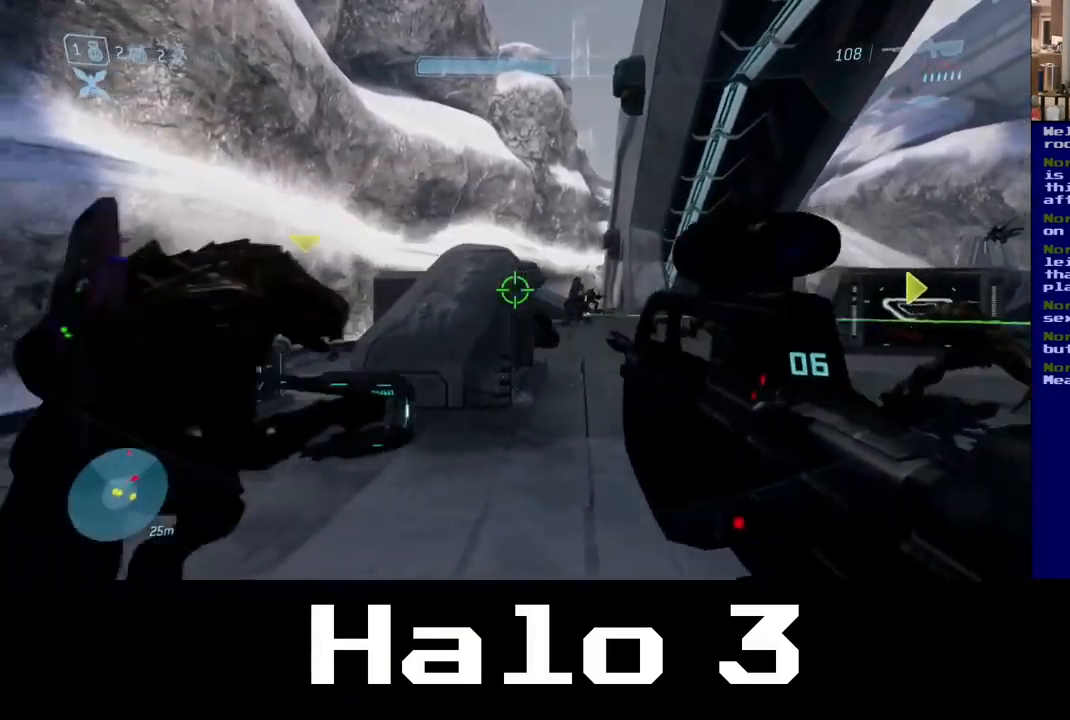
{"buttons": [], "left_stick": "up-left", "right_stick": "center", "events": [[200, "right_stick", "down-right"], [367, "right_stick", "center"], [484, "left_stick", "up-left"], [500, "R2", "up"]]}
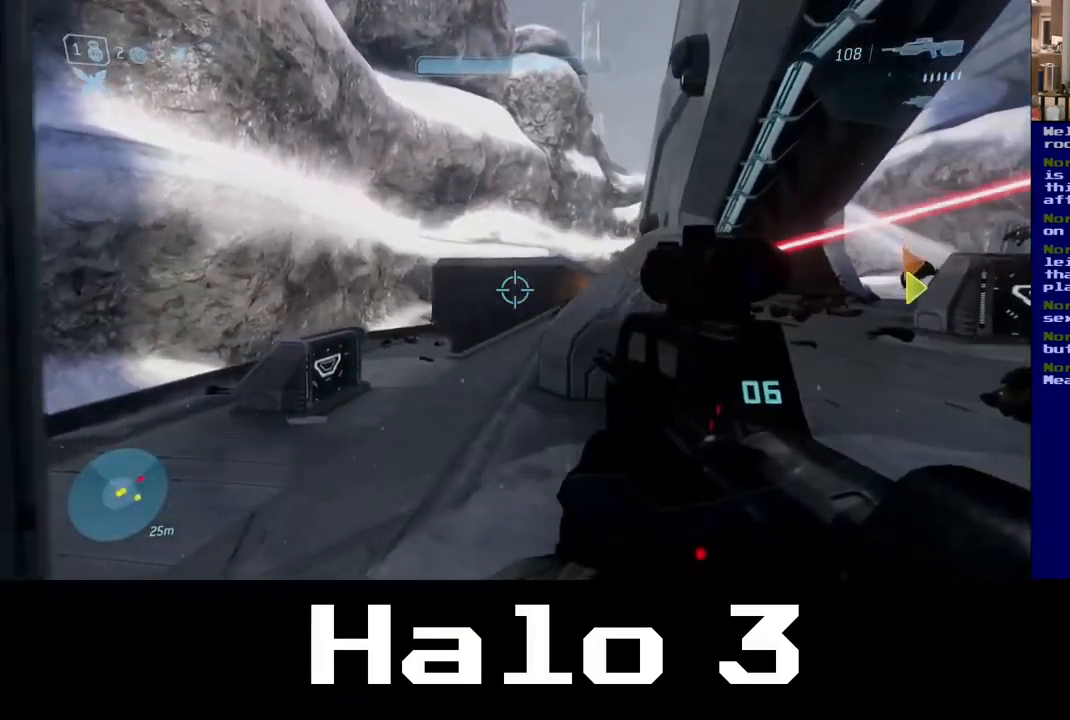
{"buttons": [], "left_stick": "up-left", "right_stick": "center", "events": []}
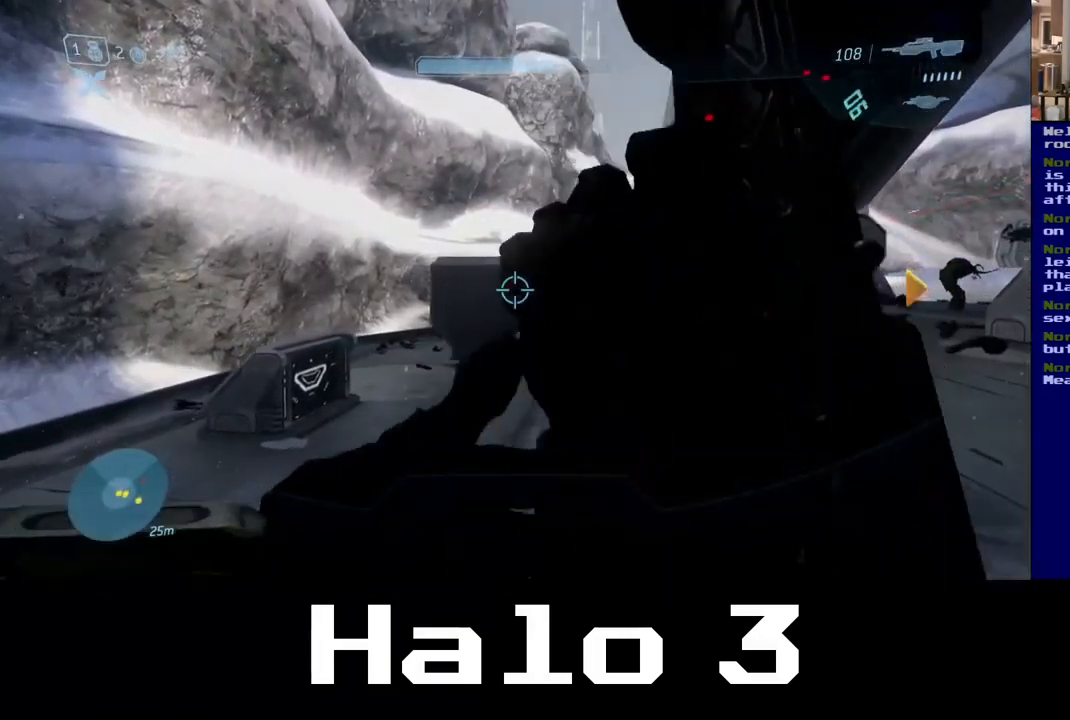
{"buttons": [], "left_stick": "left", "right_stick": "center", "events": [[150, "left_stick", "left"]]}
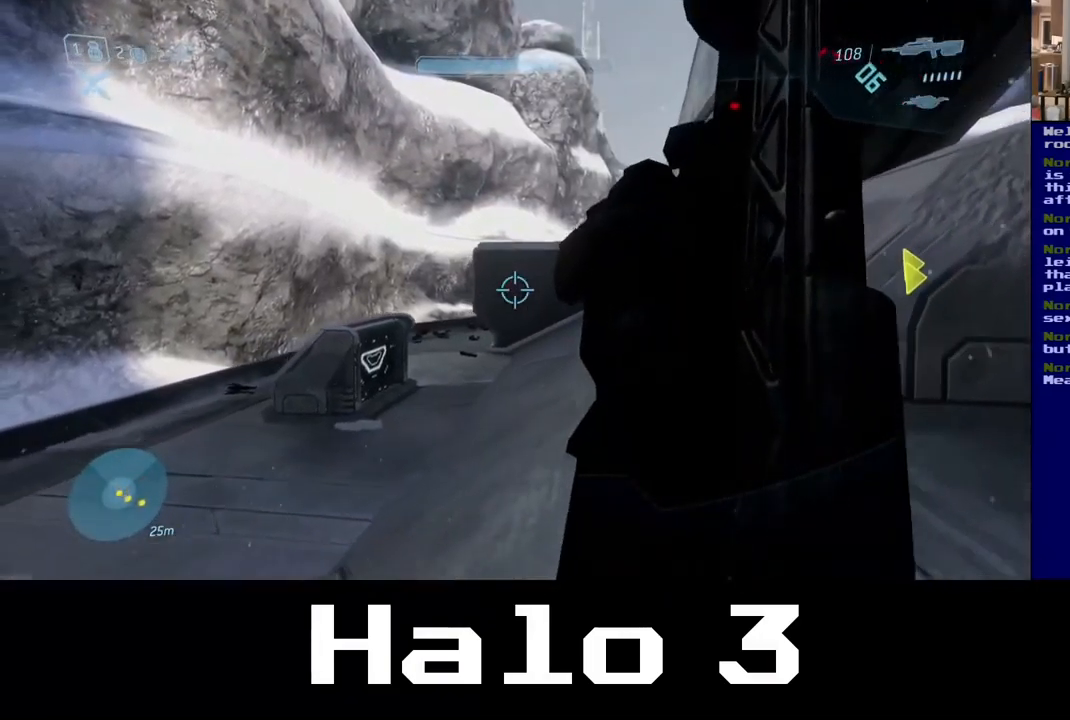
{"buttons": [], "left_stick": "left", "right_stick": "right", "events": [[317, "right_stick", "right"]]}
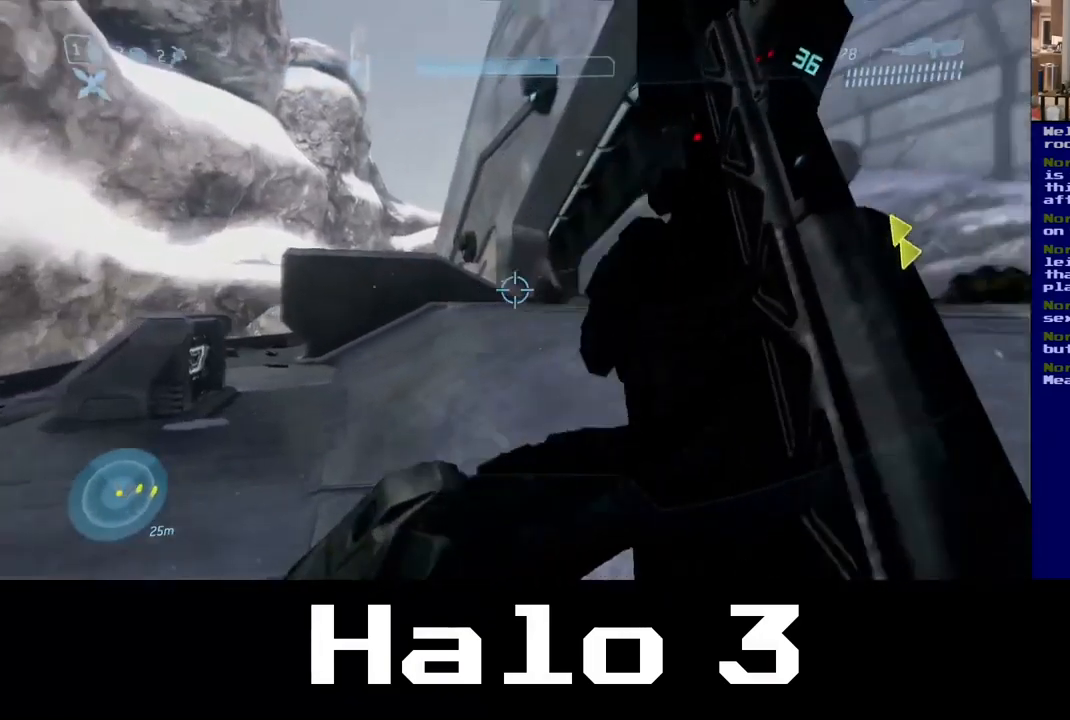
{"buttons": [], "left_stick": "left", "right_stick": "center", "events": [[267, "right_stick", "center"]]}
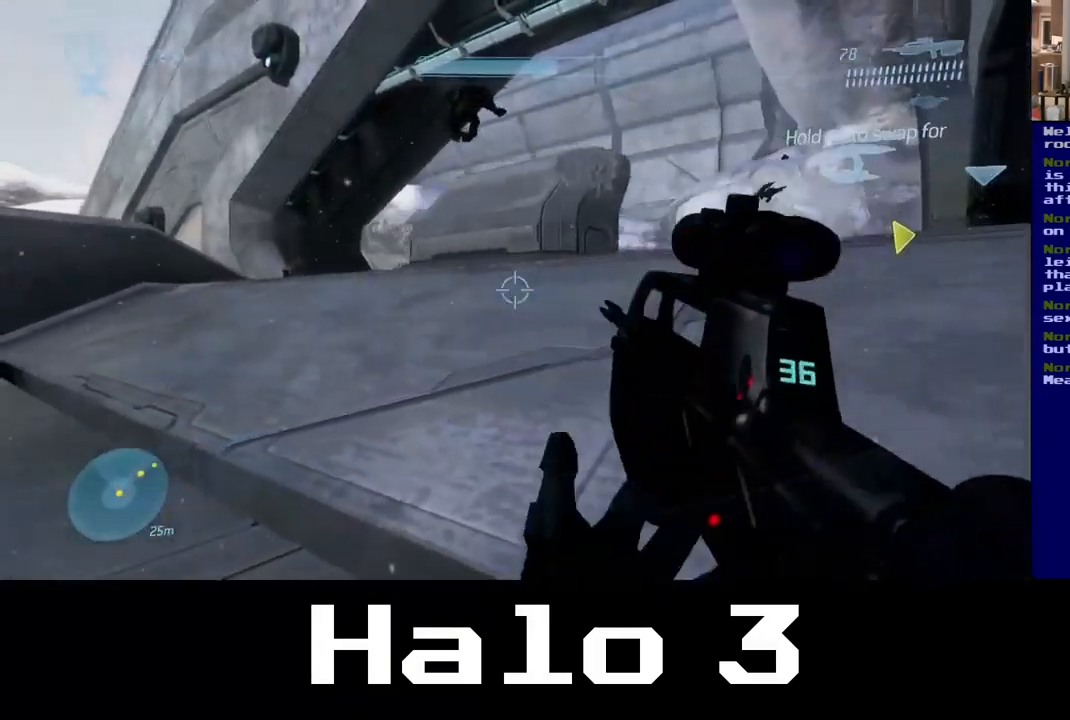
{"buttons": [], "left_stick": "up", "right_stick": "center", "events": [[367, "left_stick", "up"]]}
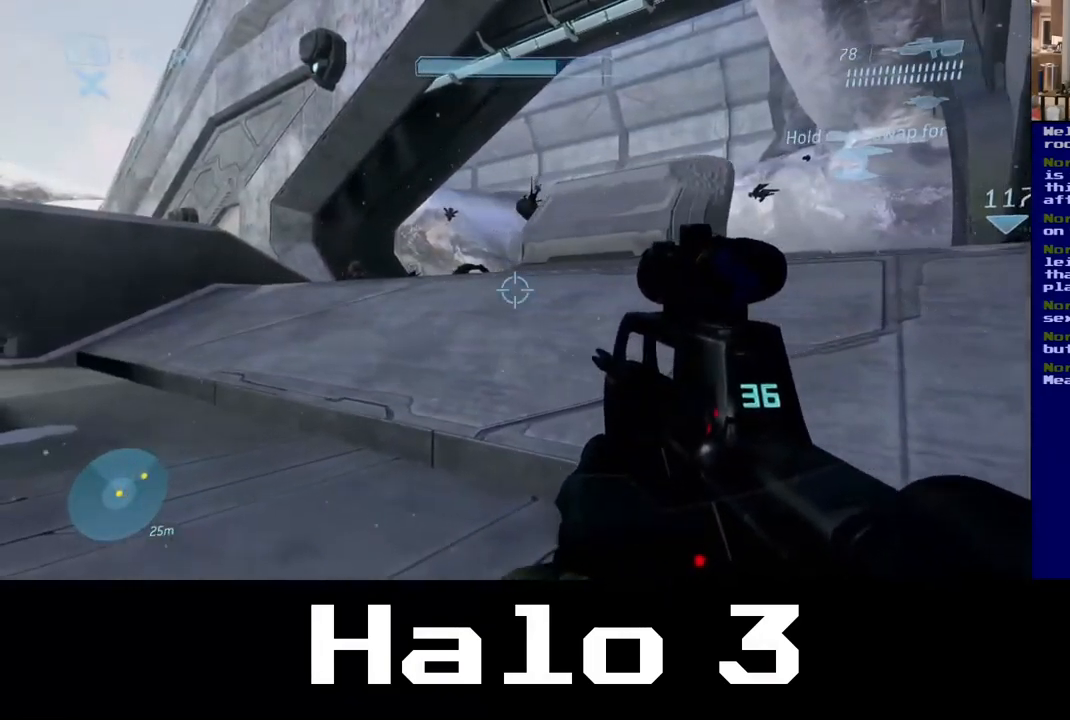
{"buttons": [], "left_stick": "up-left", "right_stick": "center", "events": [[50, "right_stick", "up"], [100, "left_stick", "up-left"], [100, "right_stick", "up-right"], [217, "left_stick", "left"], [367, "right_stick", "center"], [417, "left_stick", "up-left"]]}
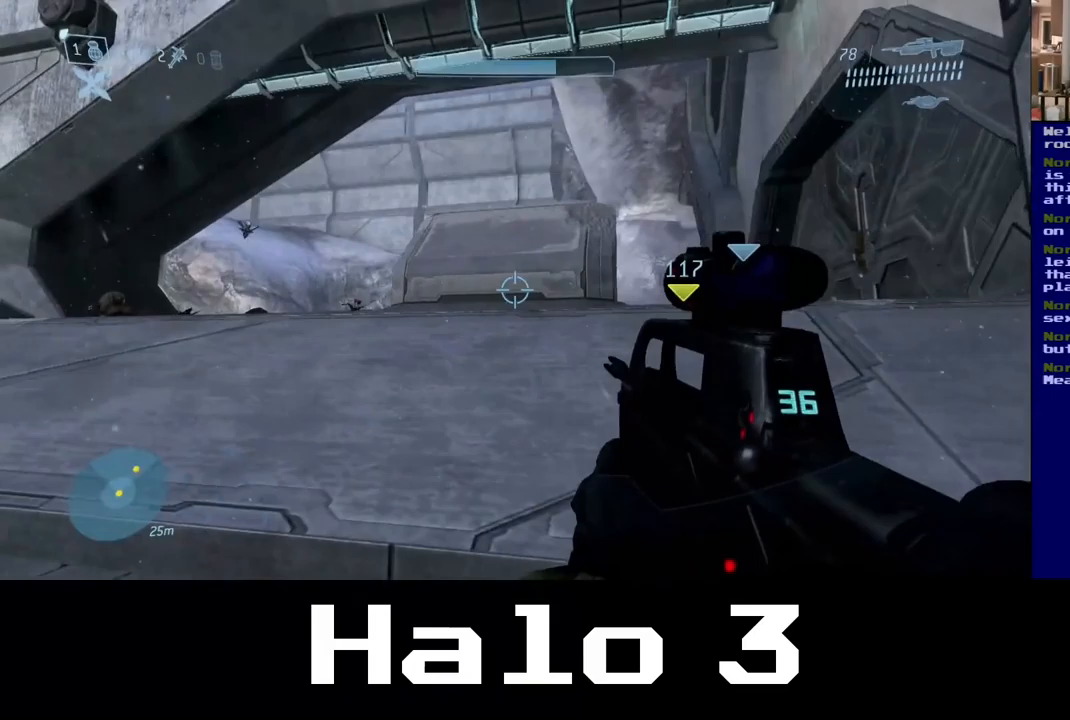
{"buttons": [], "left_stick": "up", "right_stick": "down-left", "events": [[217, "left_stick", "up"], [267, "right_stick", "left"], [333, "right_stick", "down-left"]]}
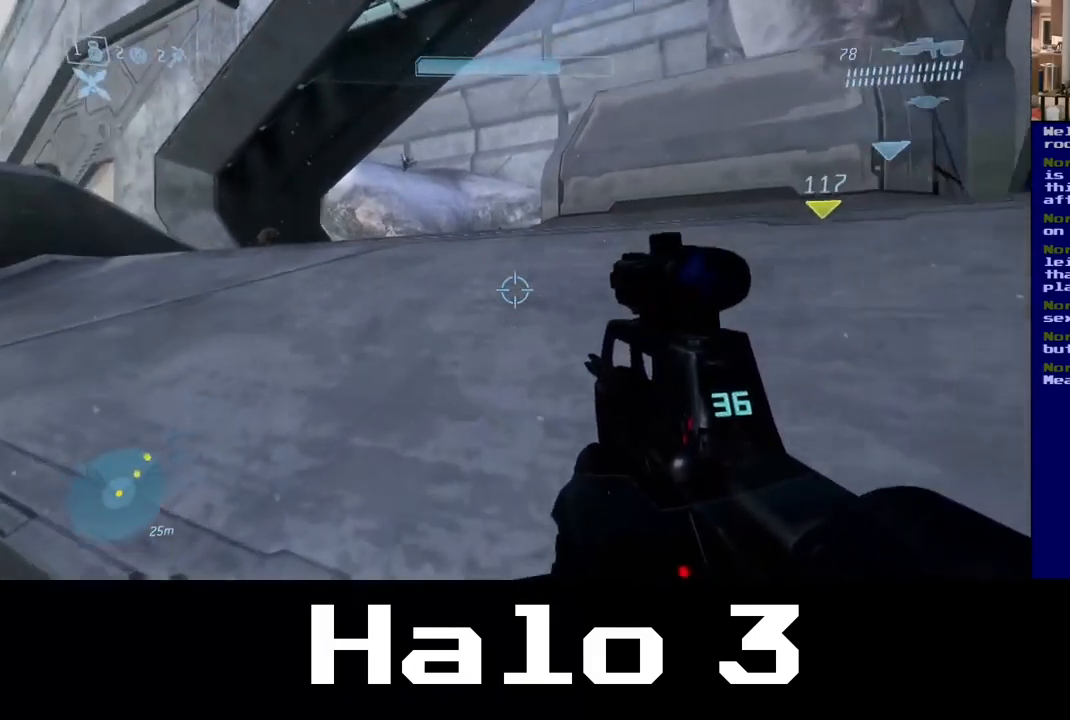
{"buttons": [], "left_stick": "up", "right_stick": "down-left", "events": [[33, "right_stick", "center"], [400, "right_stick", "down-left"]]}
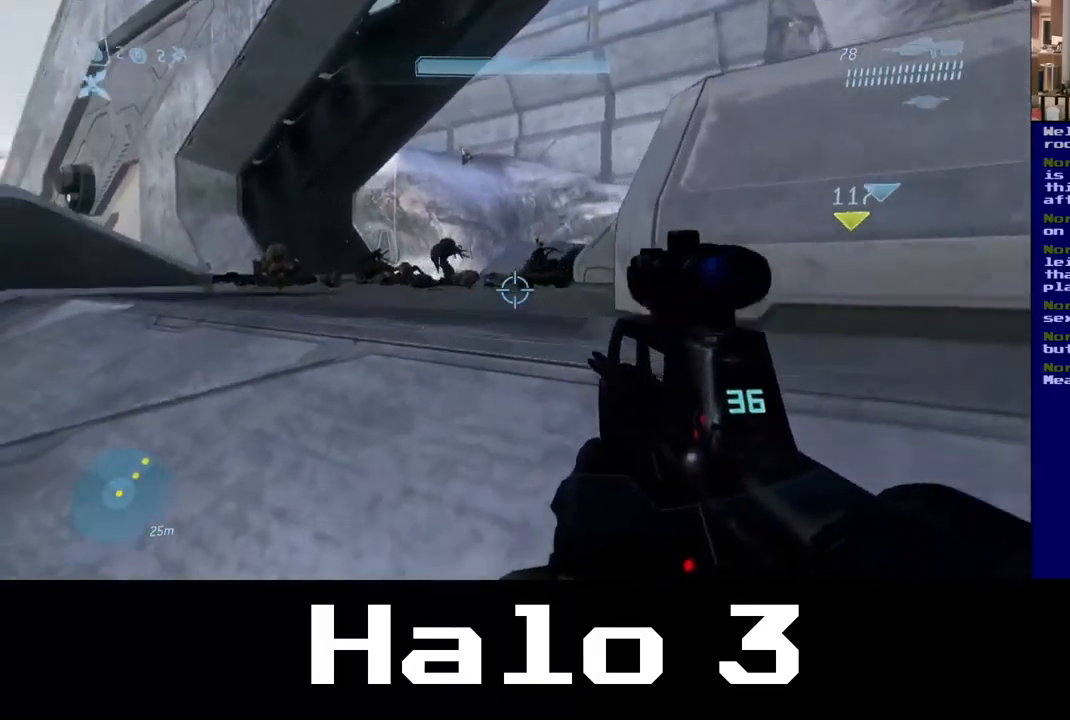
{"buttons": [], "left_stick": "up-left", "right_stick": "up-left", "events": [[133, "left_stick", "up-left"], [267, "right_stick", "up-left"]]}
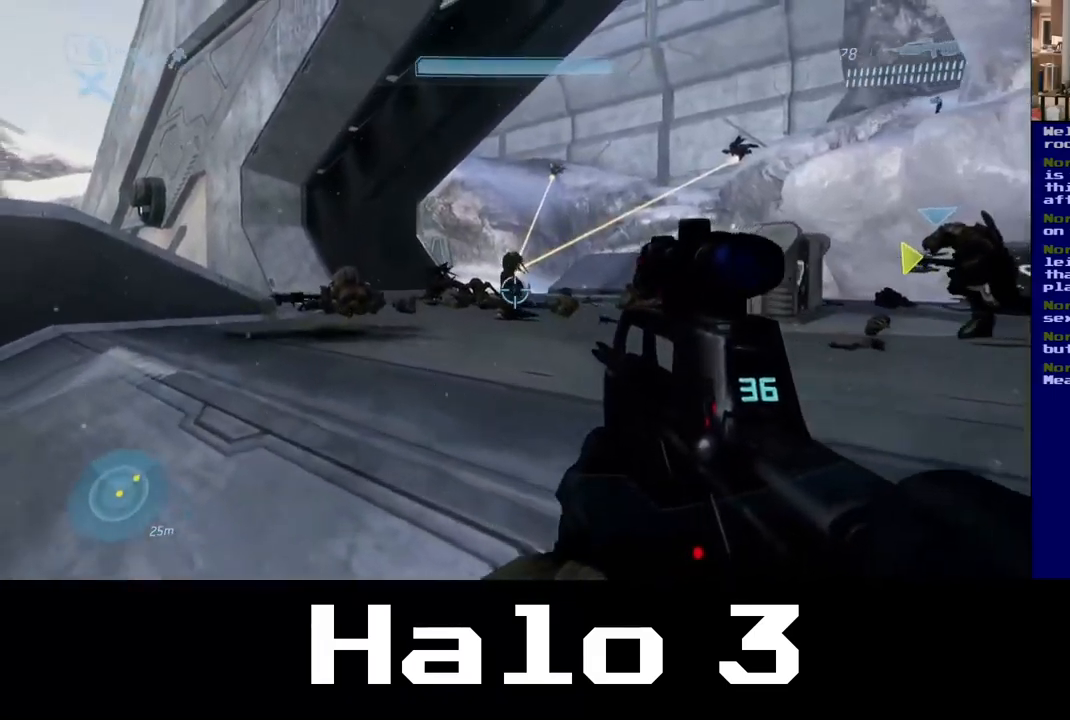
{"buttons": [], "left_stick": "up", "right_stick": "center", "events": [[17, "left_stick", "up"], [33, "R2", "down"], [233, "R2", "up"], [433, "right_stick", "center"]]}
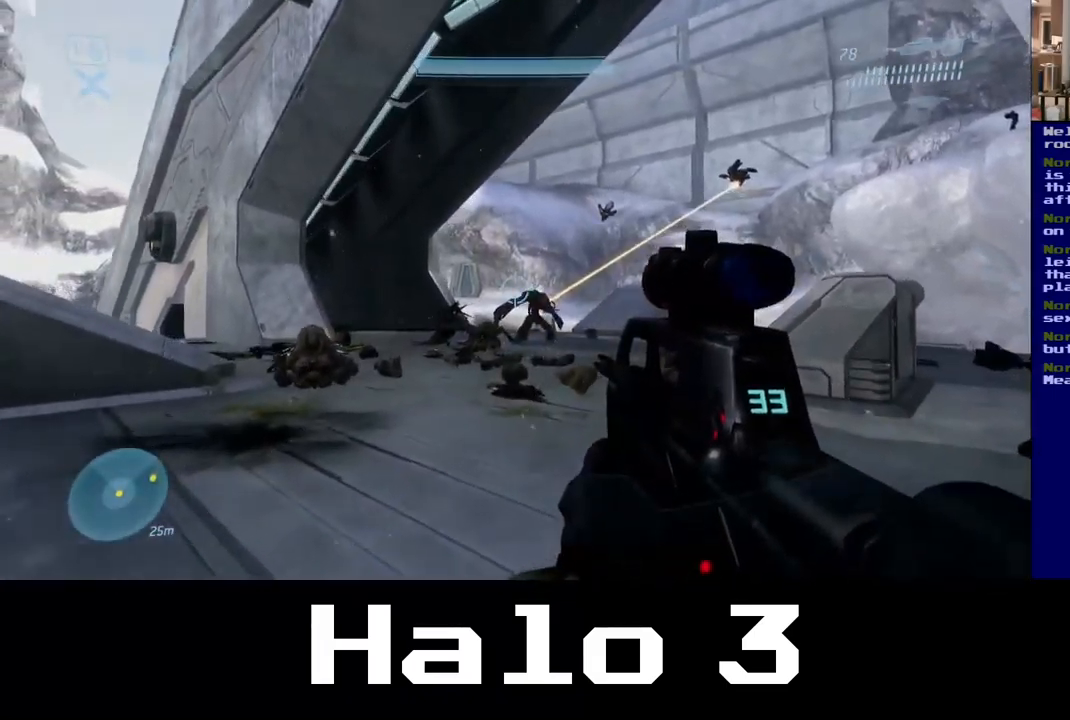
{"buttons": [], "left_stick": "up", "right_stick": "down-right", "events": [[83, "R2", "down"], [117, "right_stick", "down-right"], [167, "right_stick", "center"], [283, "R2", "up"], [450, "right_stick", "down-right"]]}
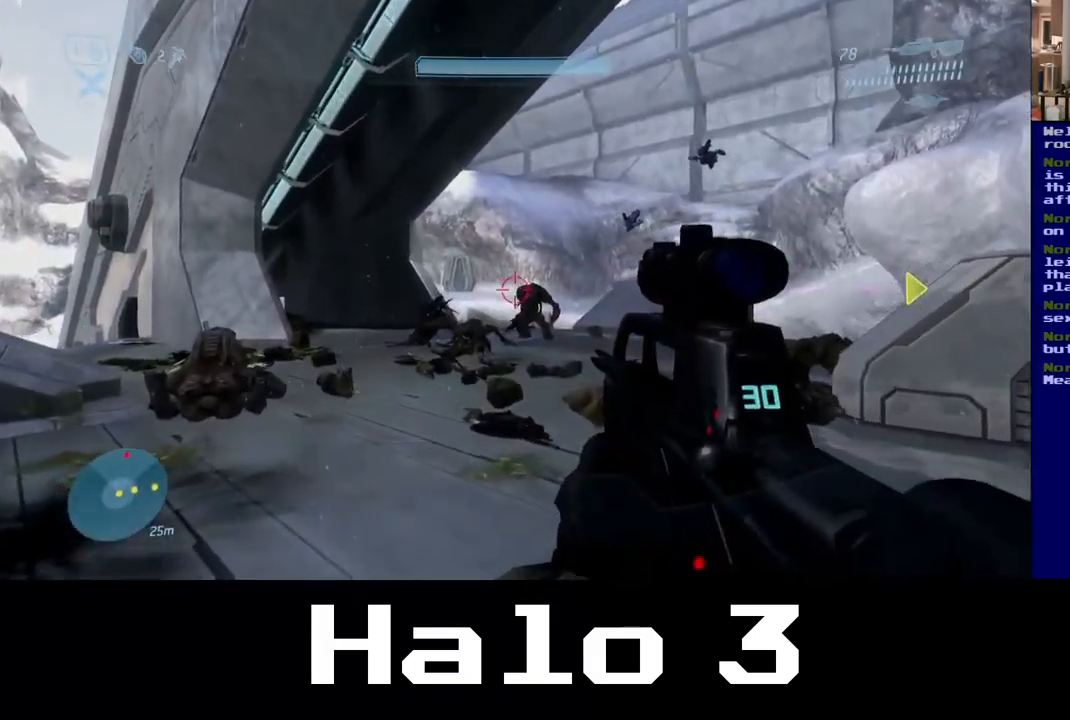
{"buttons": ["R2"], "left_stick": "up", "right_stick": "center", "events": [[33, "R2", "down"], [183, "right_stick", "right"], [233, "R2", "up"], [333, "right_stick", "center"], [383, "R2", "down"]]}
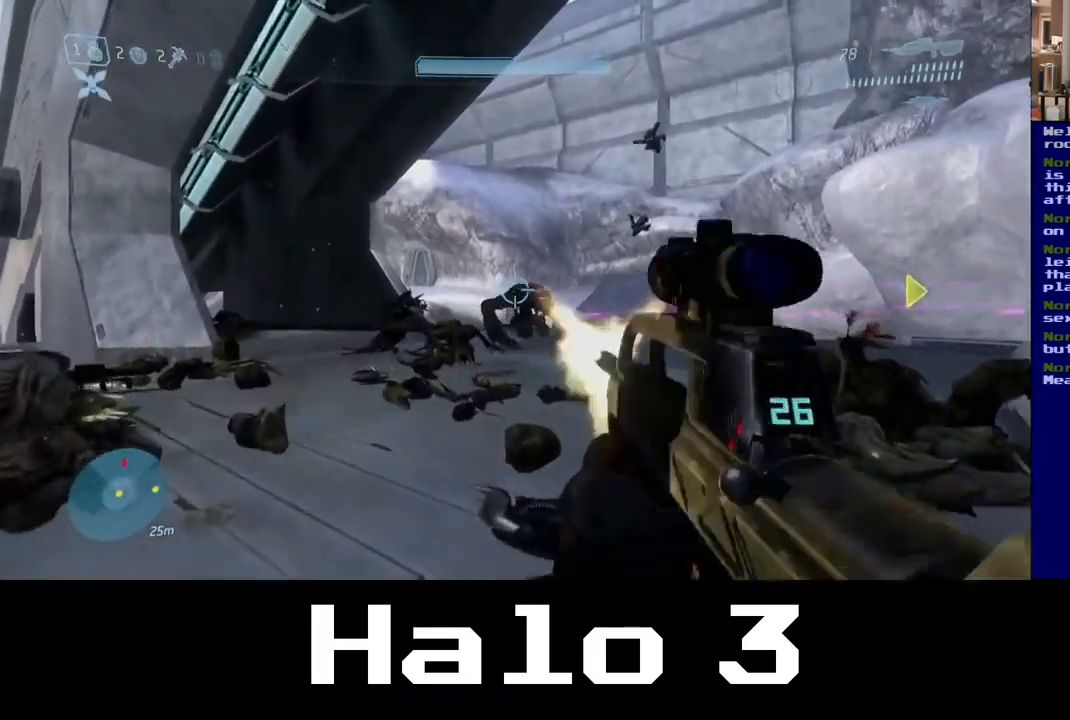
{"buttons": [], "left_stick": "up-right", "right_stick": "right", "events": [[167, "R2", "up"], [317, "R2", "down"], [350, "right_stick", "right"], [383, "left_stick", "up-right"], [500, "R2", "up"]]}
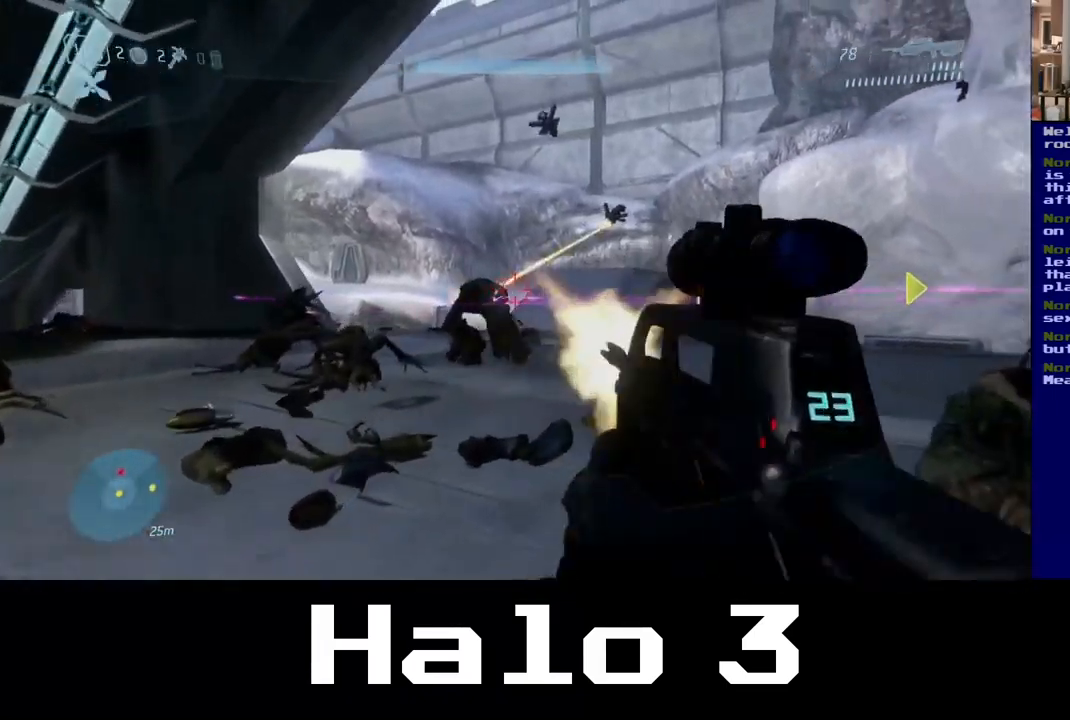
{"buttons": ["R2"], "left_stick": "up", "right_stick": "right", "events": [[33, "right_stick", "center"], [100, "left_stick", "up-left"], [400, "R2", "down"], [417, "right_stick", "right"], [433, "left_stick", "up"]]}
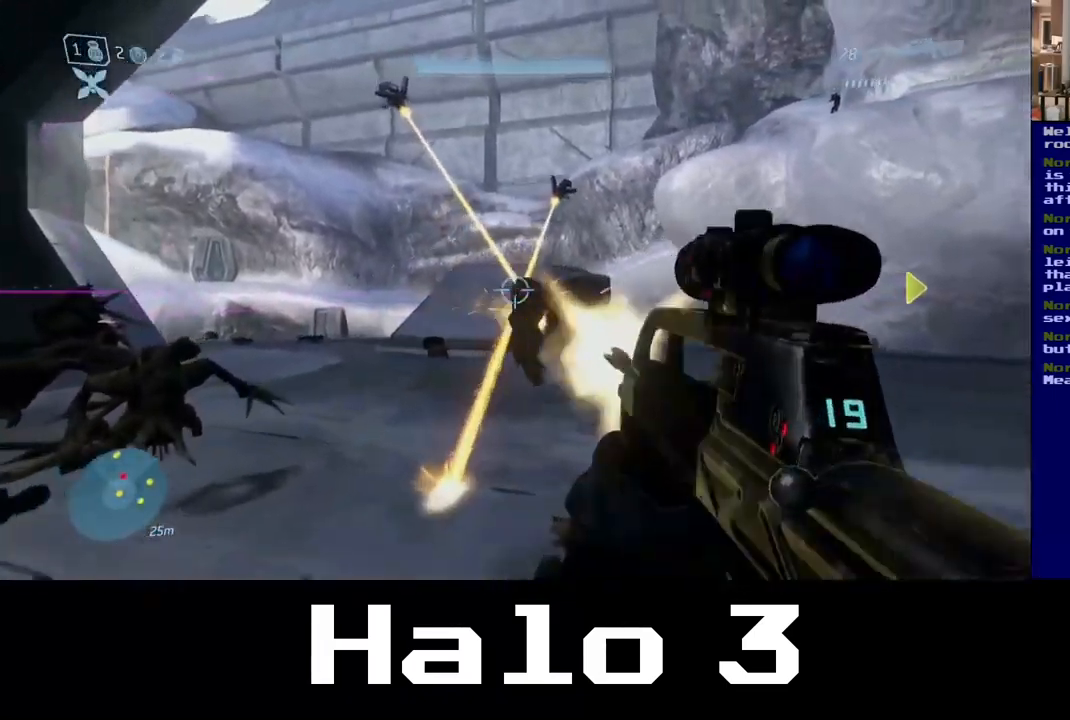
{"buttons": [], "left_stick": "up", "right_stick": "right", "events": [[117, "right_stick", "center"], [150, "R2", "up"], [283, "right_stick", "right"]]}
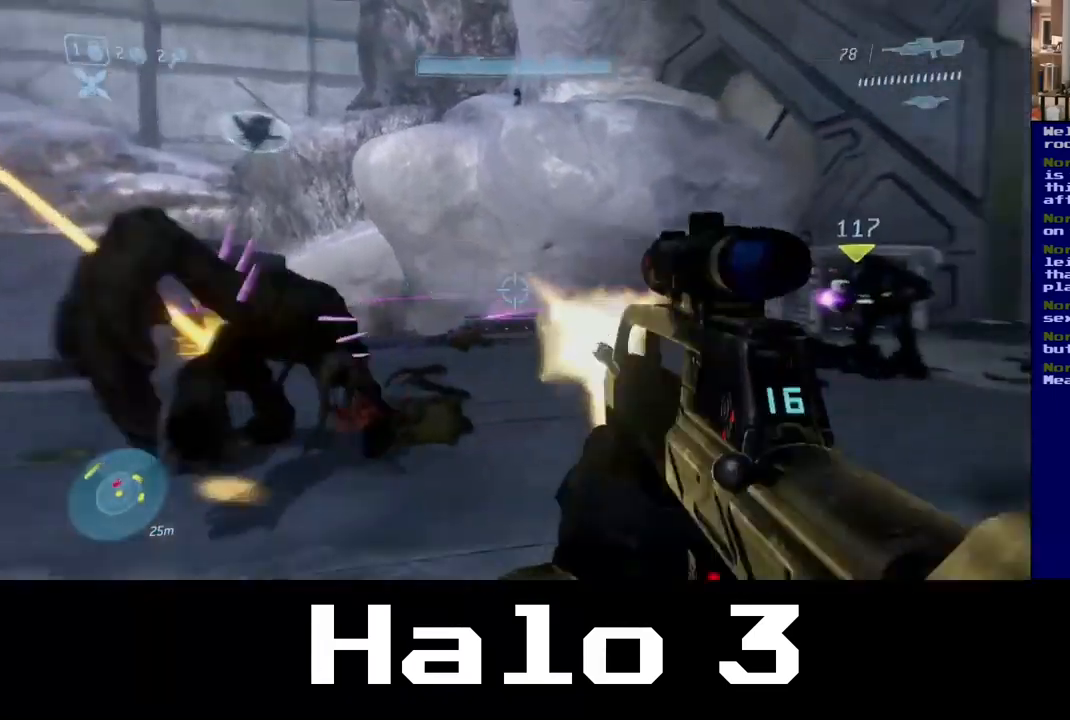
{"buttons": [], "left_stick": "left", "right_stick": "left", "events": [[167, "right_stick", "center"], [267, "left_stick", "up-left"], [383, "left_stick", "left"], [400, "right_stick", "left"]]}
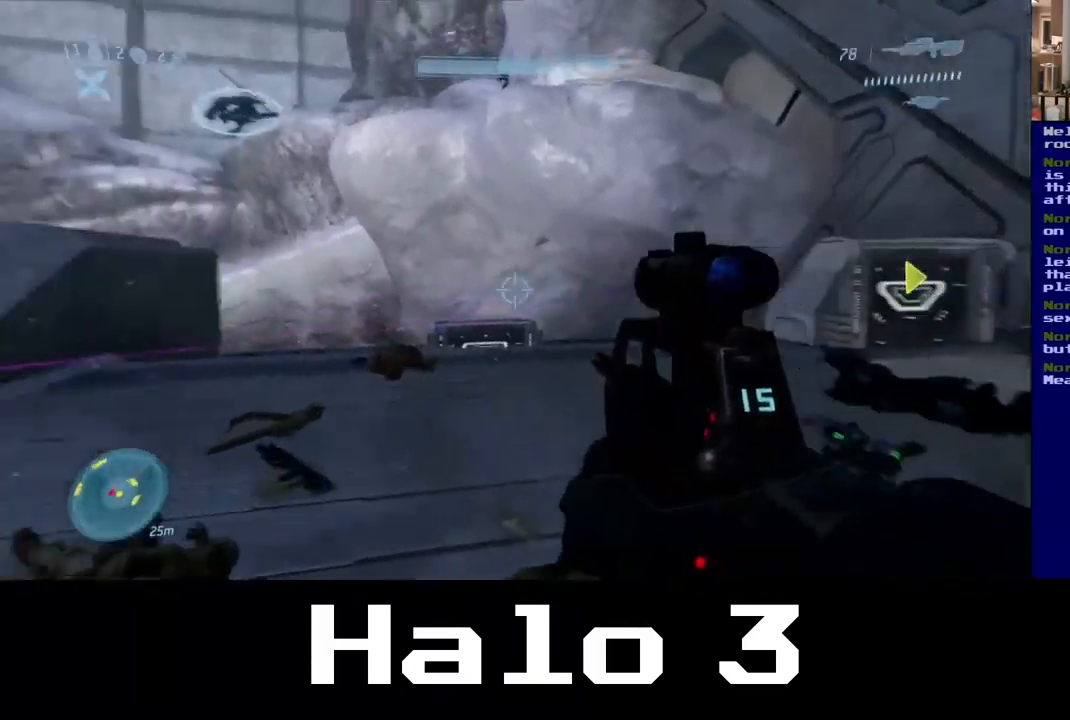
{"buttons": [], "left_stick": "down-right", "right_stick": "left", "events": [[50, "left_stick", "right"], [417, "left_stick", "down-right"]]}
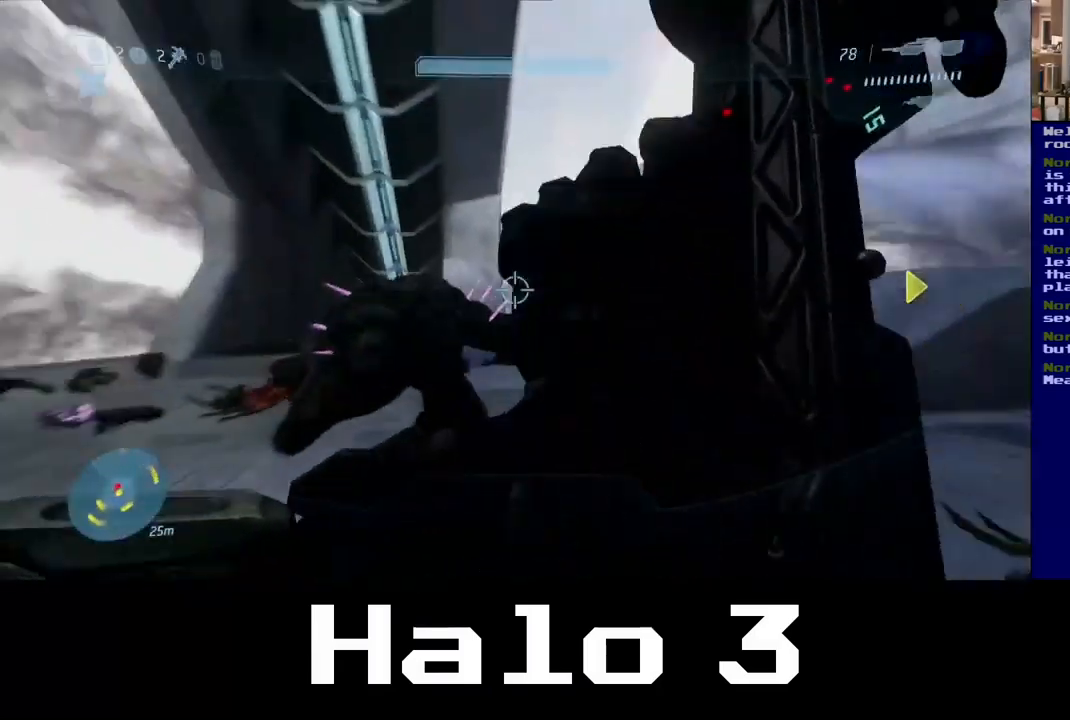
{"buttons": [], "left_stick": "up-left", "right_stick": "down-left", "events": [[184, "right_stick", "center"], [417, "left_stick", "up-left"], [450, "right_stick", "down-left"]]}
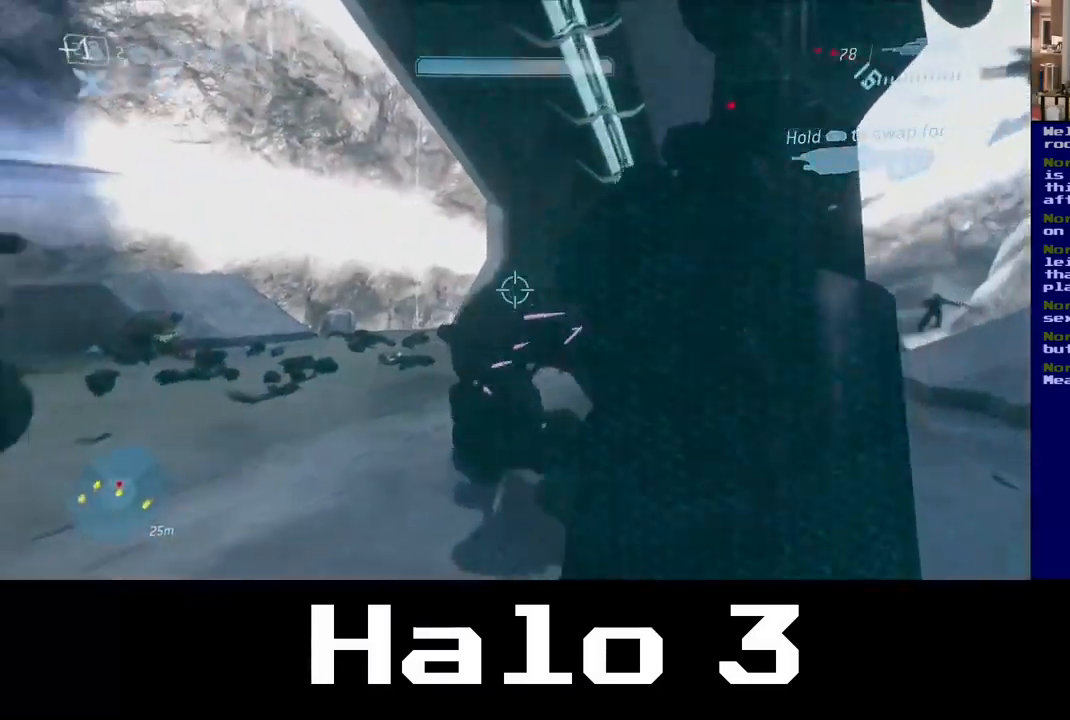
{"buttons": ["B"], "left_stick": "up", "right_stick": "center", "events": [[34, "left_stick", "up"], [84, "right_stick", "center"], [434, "B", "down"]]}
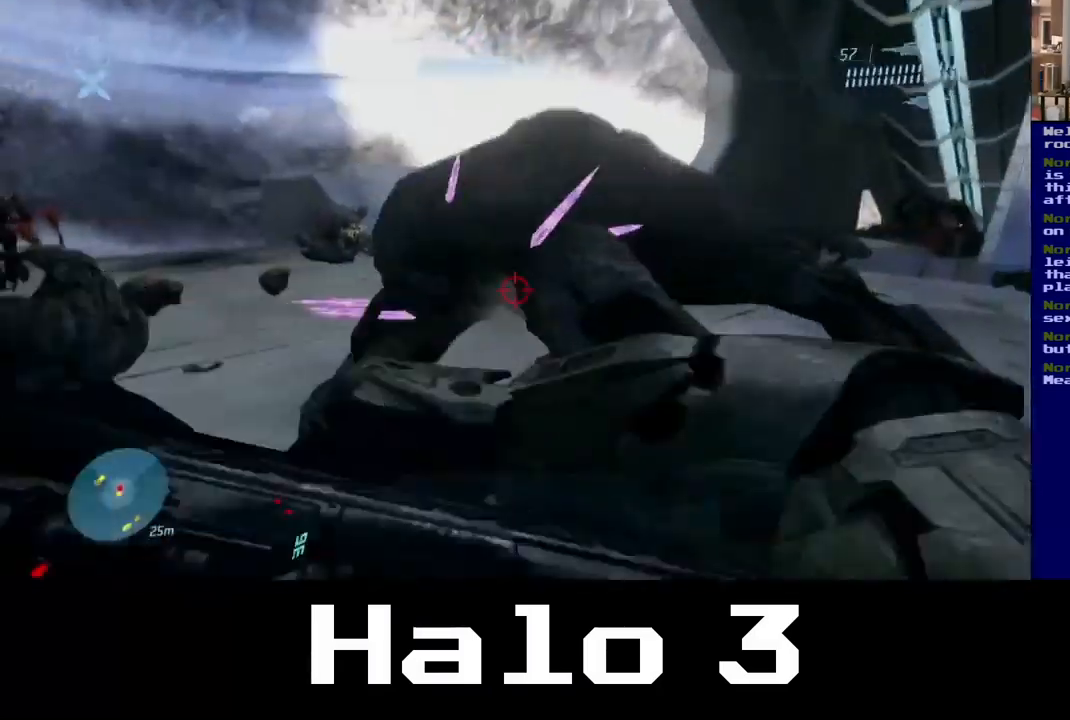
{"buttons": [], "left_stick": "up", "right_stick": "center", "events": [[34, "left_stick", "down-left"], [250, "B", "up"], [500, "left_stick", "up"]]}
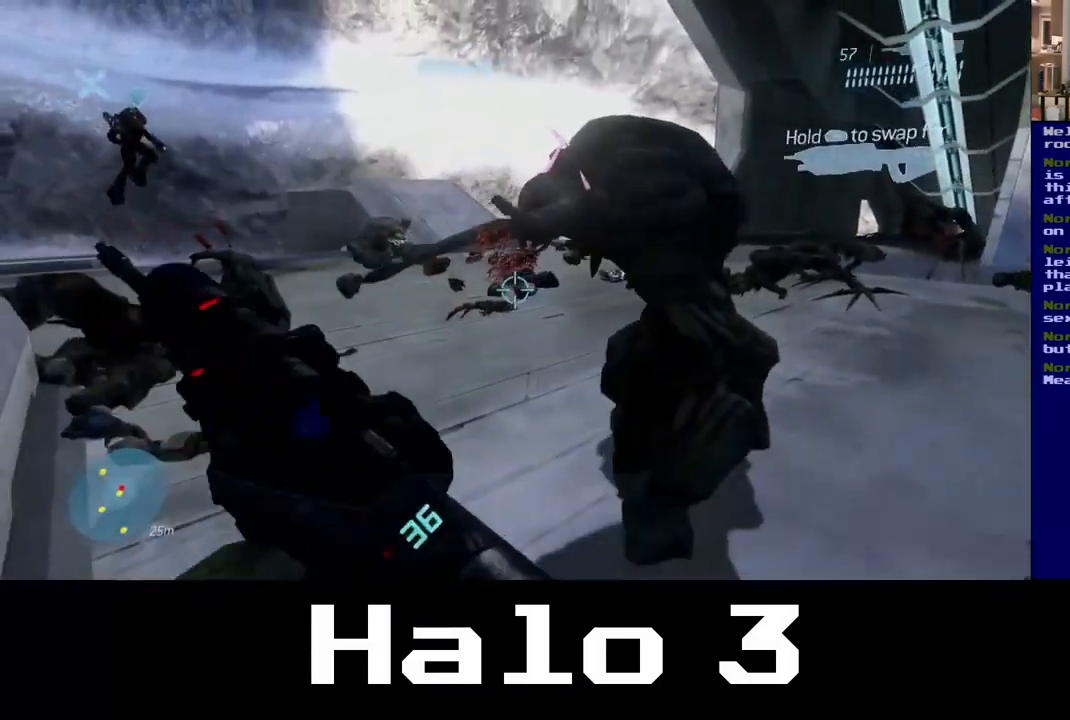
{"buttons": ["B"], "left_stick": "down-right", "right_stick": "center", "events": [[100, "B", "down"], [184, "left_stick", "up-right"], [217, "B", "up"], [317, "B", "down"], [350, "left_stick", "right"], [434, "B", "up"], [467, "left_stick", "down-right"], [500, "B", "down"]]}
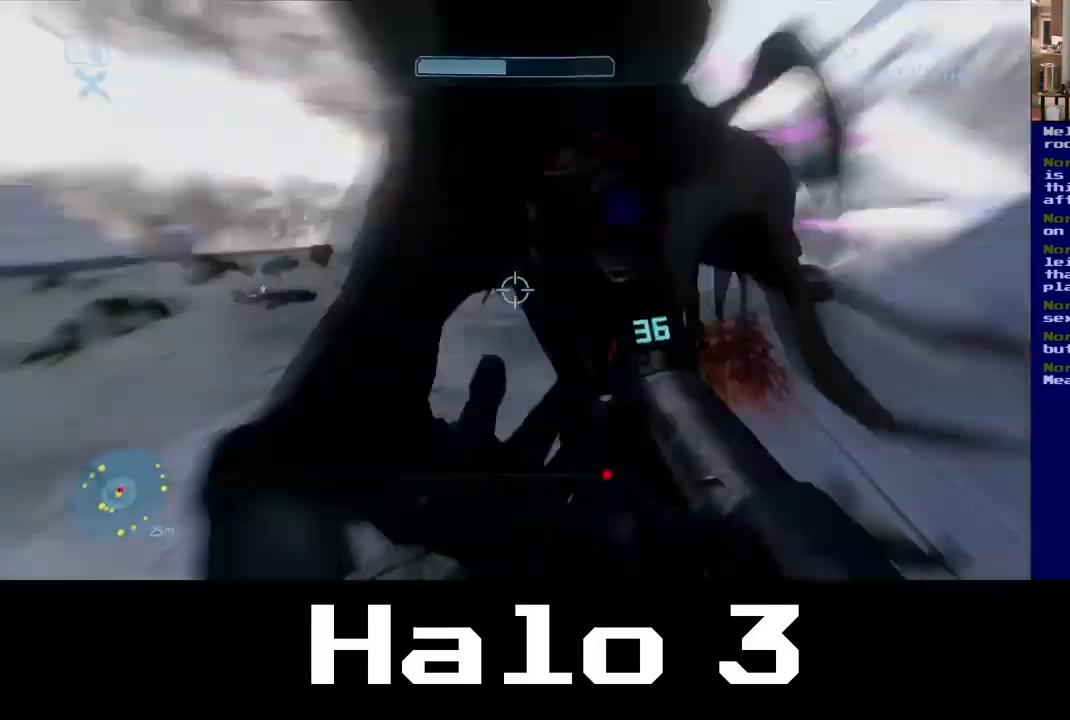
{"buttons": [], "left_stick": "down", "right_stick": "down", "events": [[34, "left_stick", "down"], [184, "B", "up"], [500, "right_stick", "down"]]}
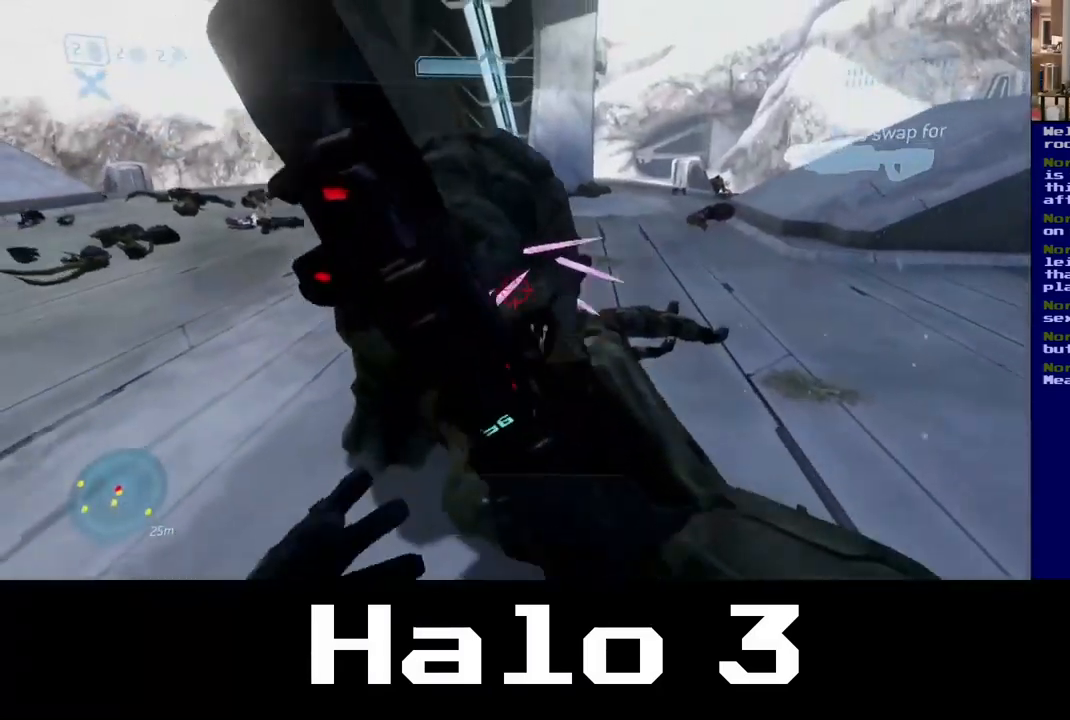
{"buttons": [], "left_stick": "down", "right_stick": "up"}